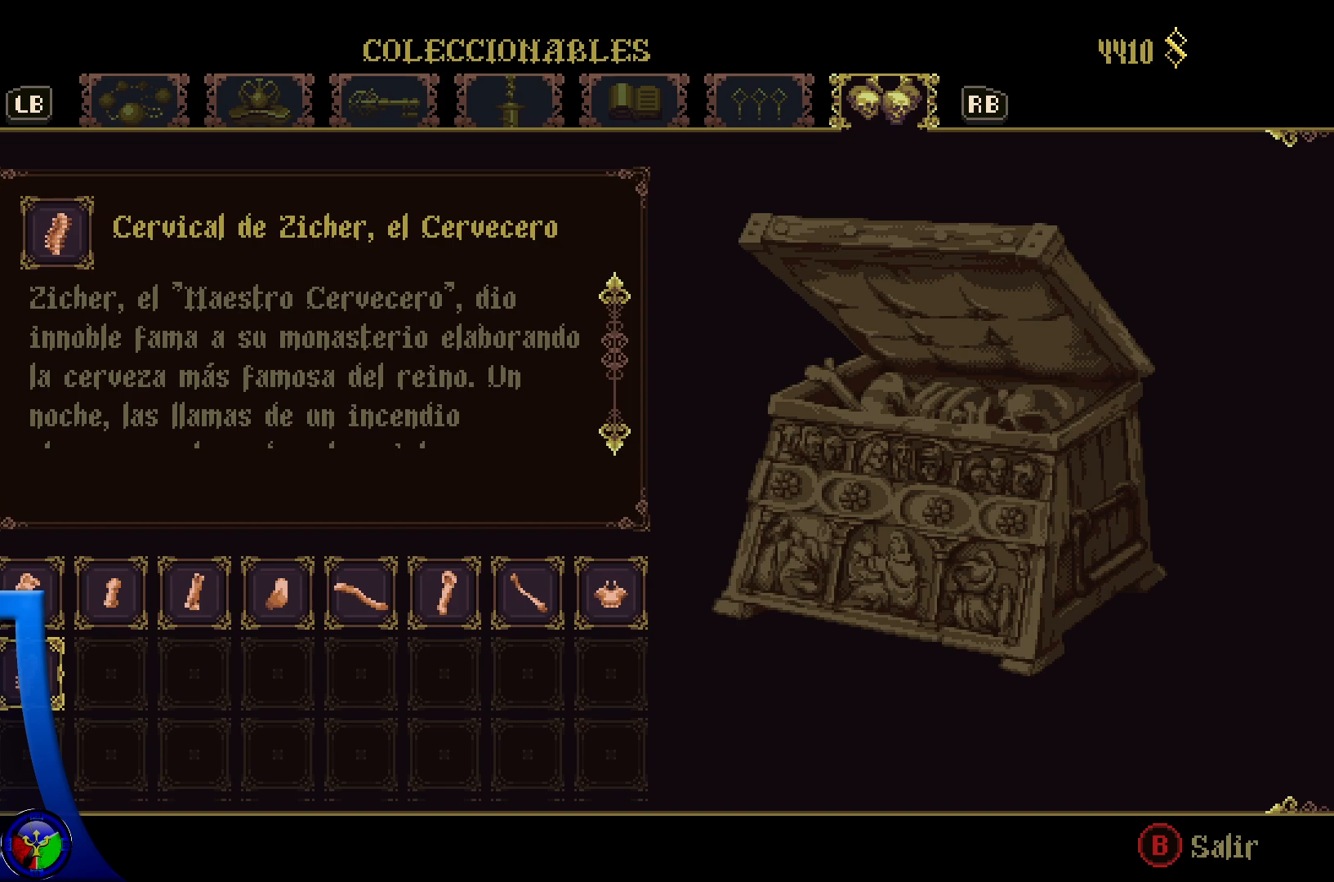
Gameplay with a controller (Xbox layout); each line is a JSON object with the inputs held at the frame after it. "events" lists button and stick changes between this image and that frame as [ms after this image, input, new state], when the widget could be followed in between.
{"buttons": [], "left_stick": "center", "right_stick": "center", "events": [[67, "right_stick", "down"], [400, "right_stick", "center"]]}
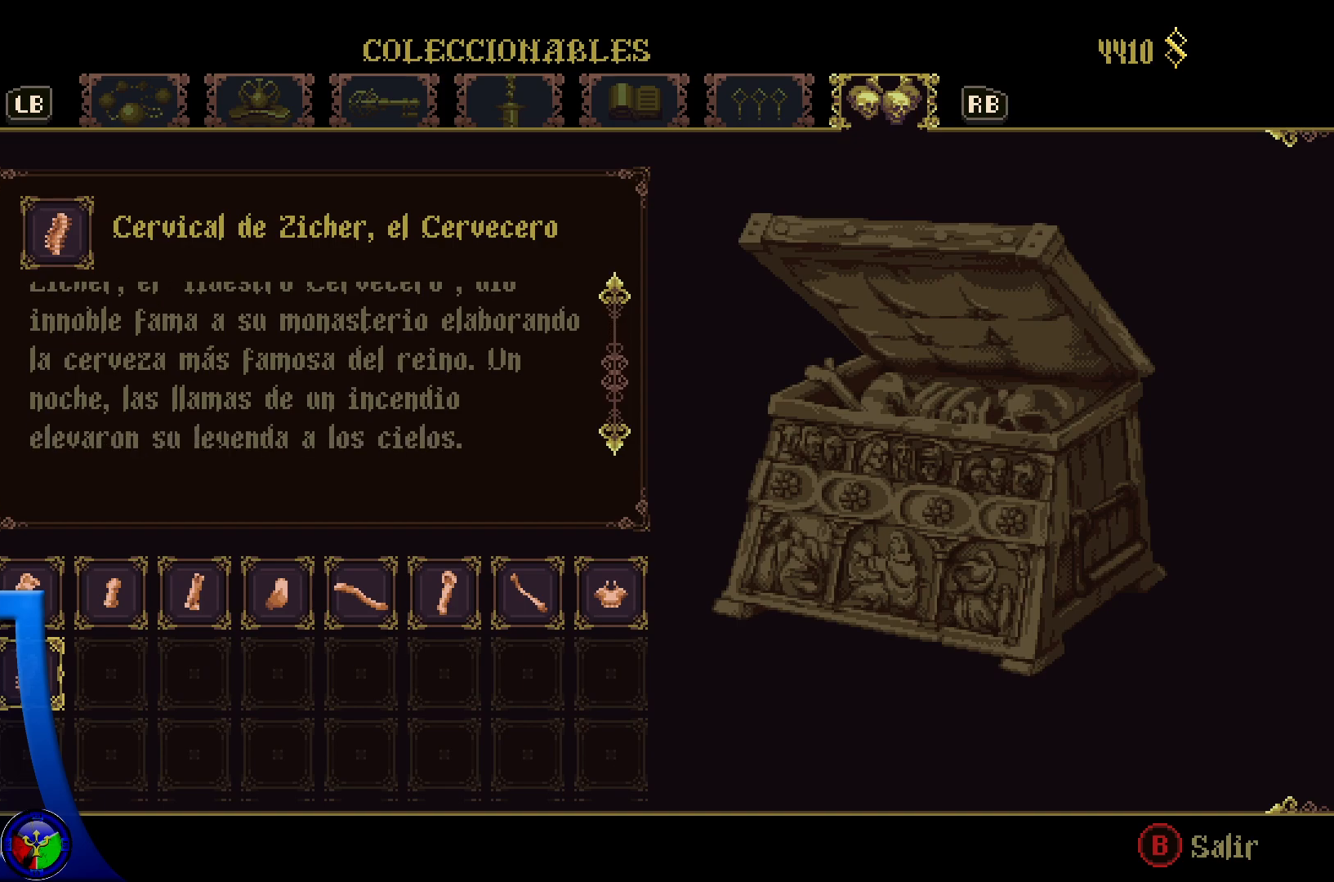
{"buttons": [], "left_stick": "center", "right_stick": "center", "events": []}
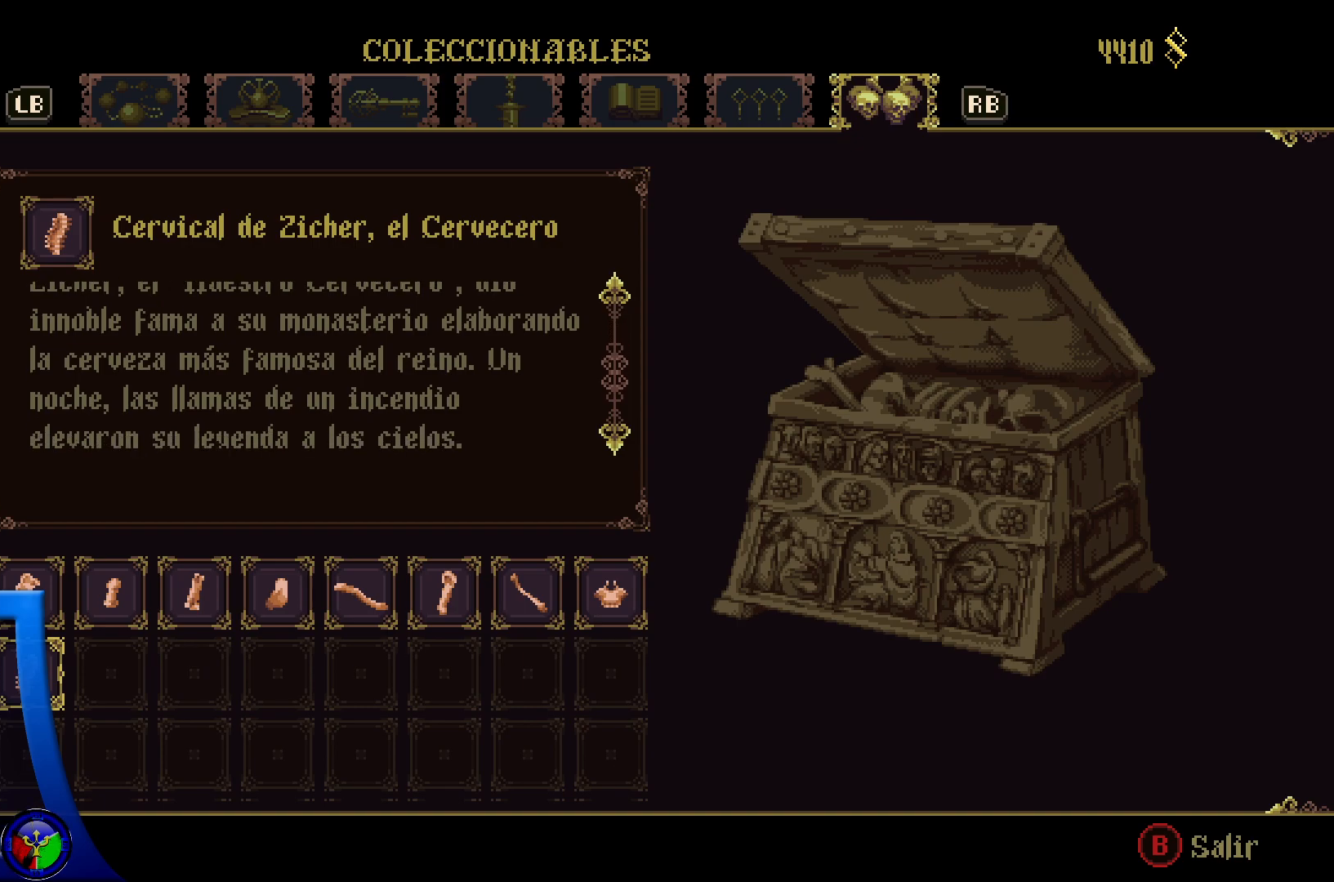
{"buttons": [], "left_stick": "center", "right_stick": "down", "events": [[383, "right_stick", "down"]]}
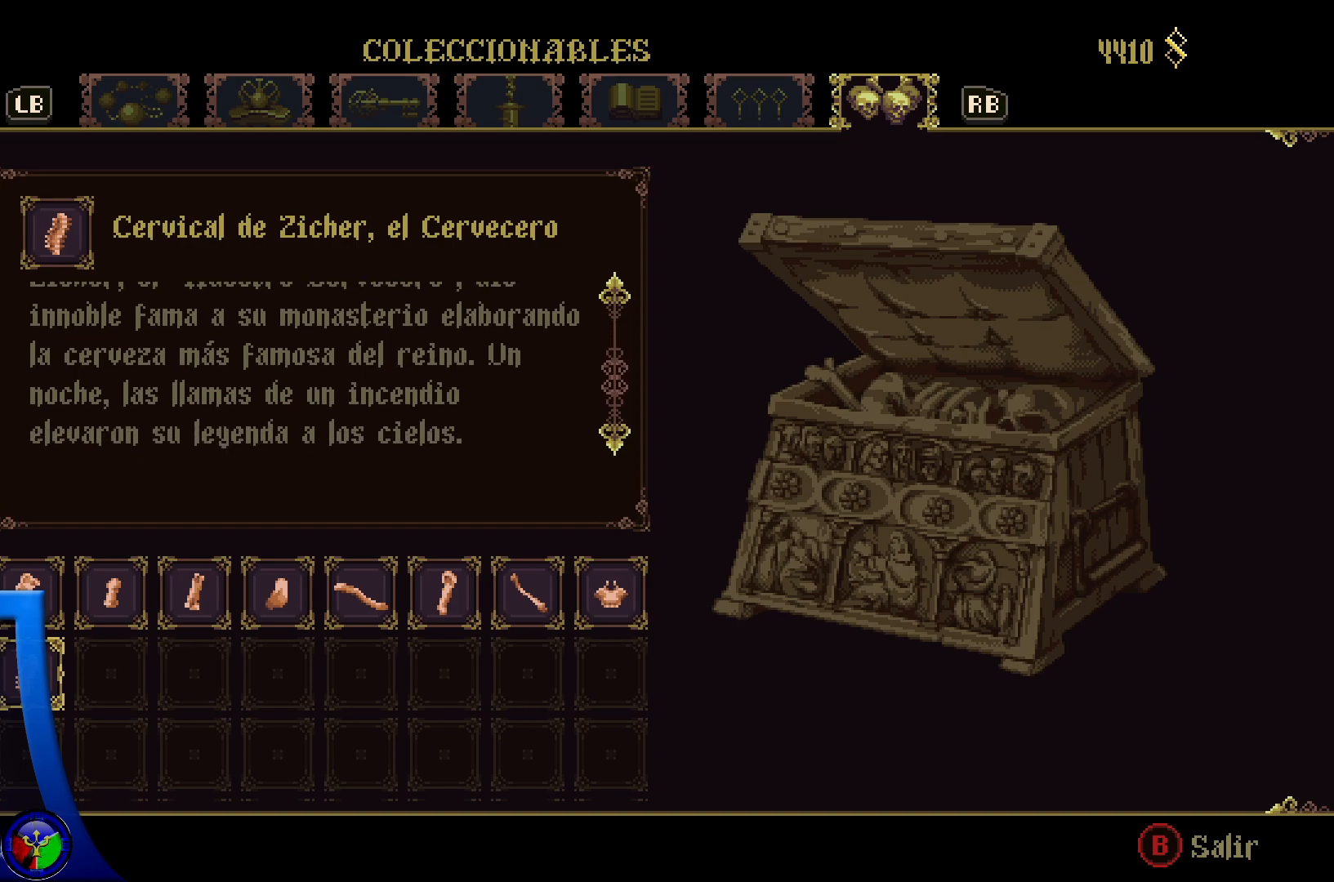
{"buttons": [], "left_stick": "center", "right_stick": "center", "events": [[133, "right_stick", "center"]]}
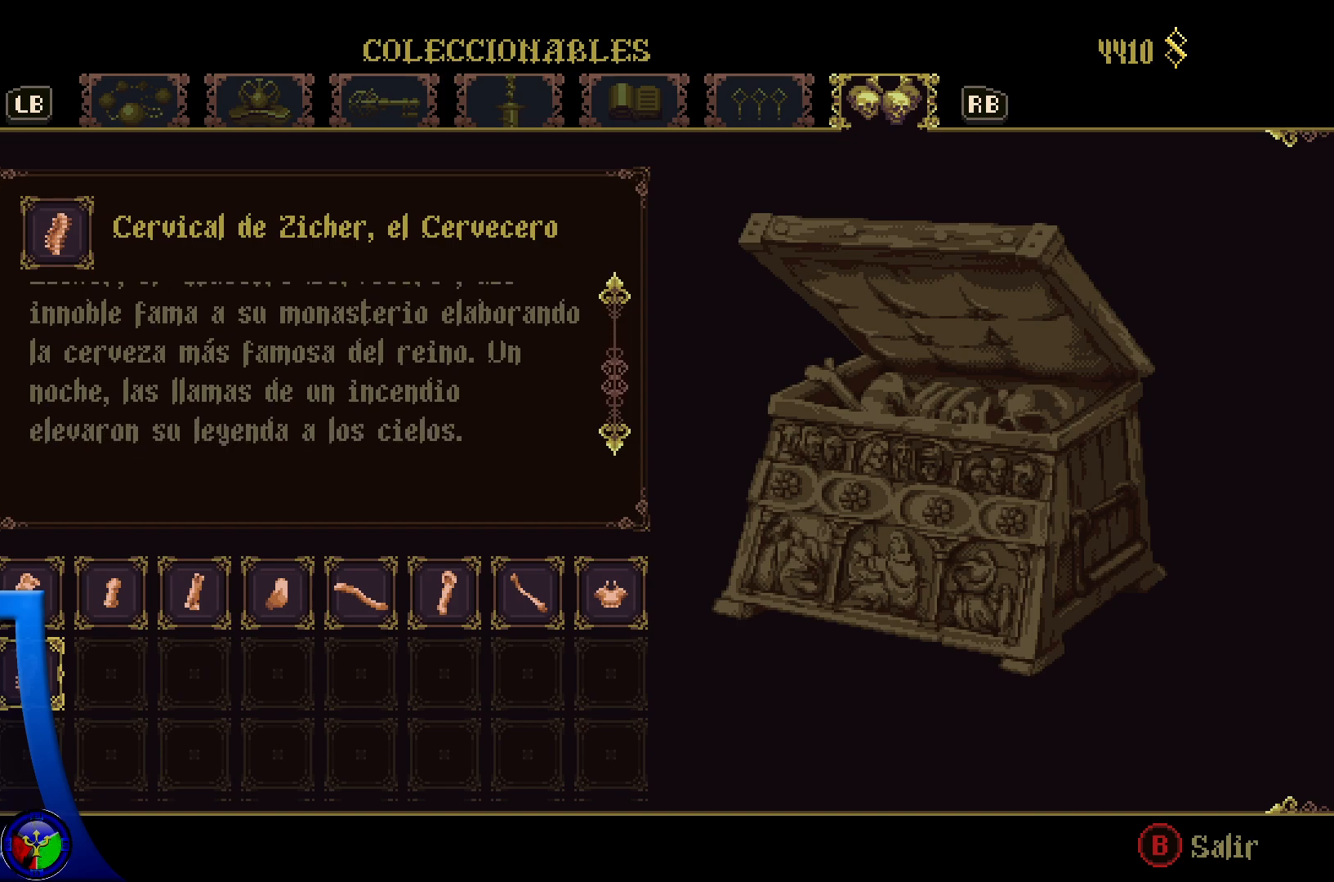
{"buttons": [], "left_stick": "center", "right_stick": "center", "events": []}
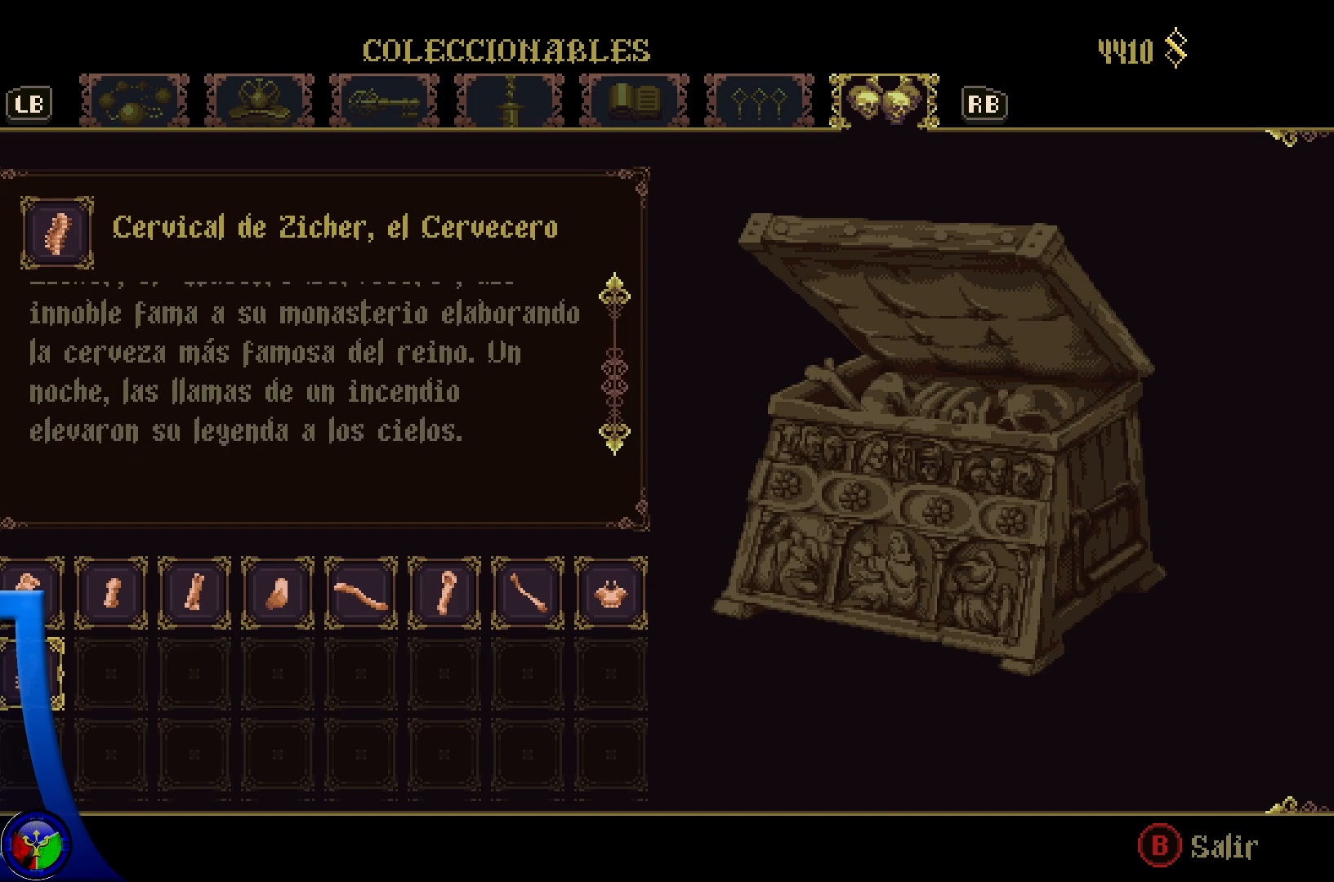
{"buttons": [], "left_stick": "center", "right_stick": "center", "events": []}
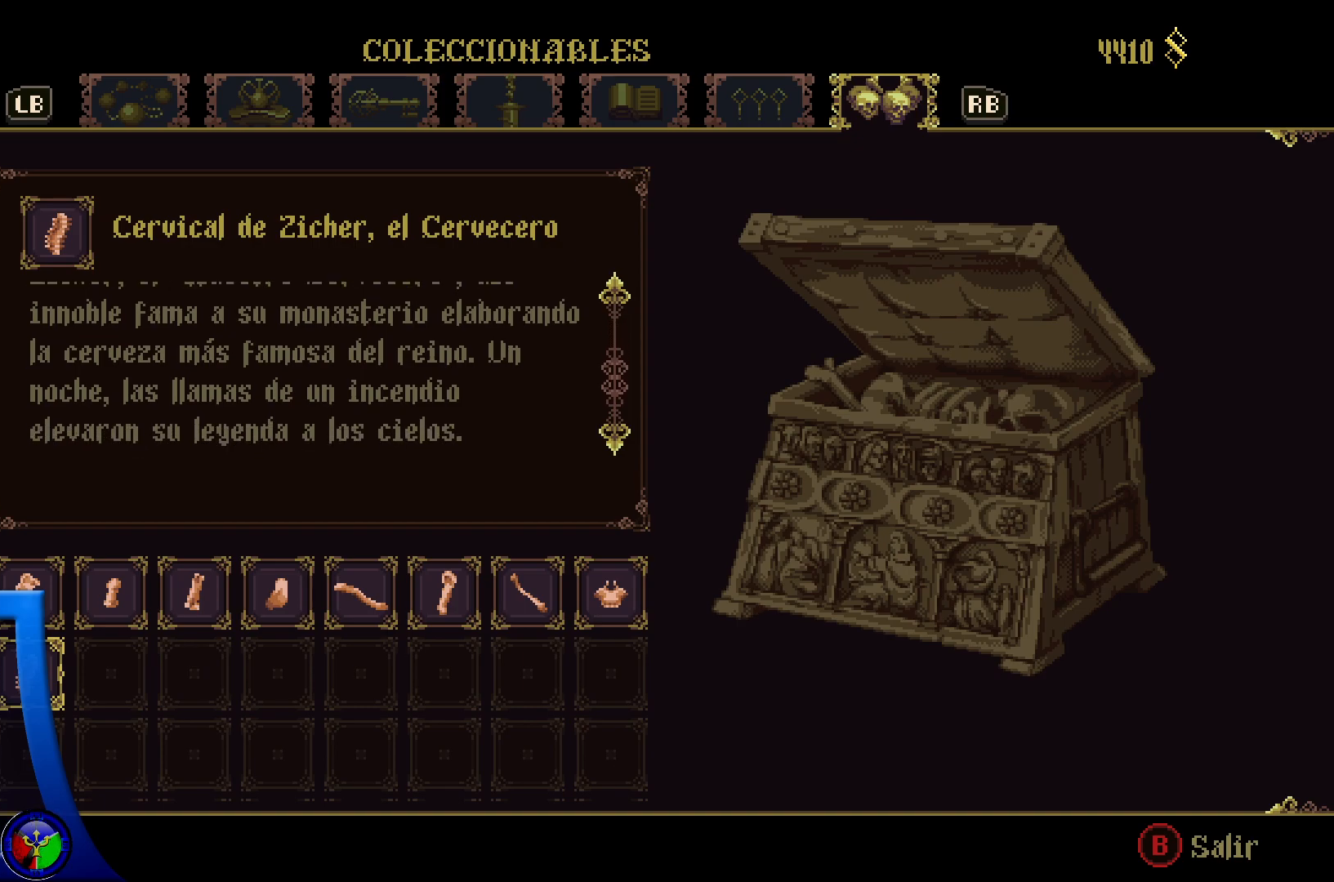
{"buttons": [], "left_stick": "center", "right_stick": "center", "events": []}
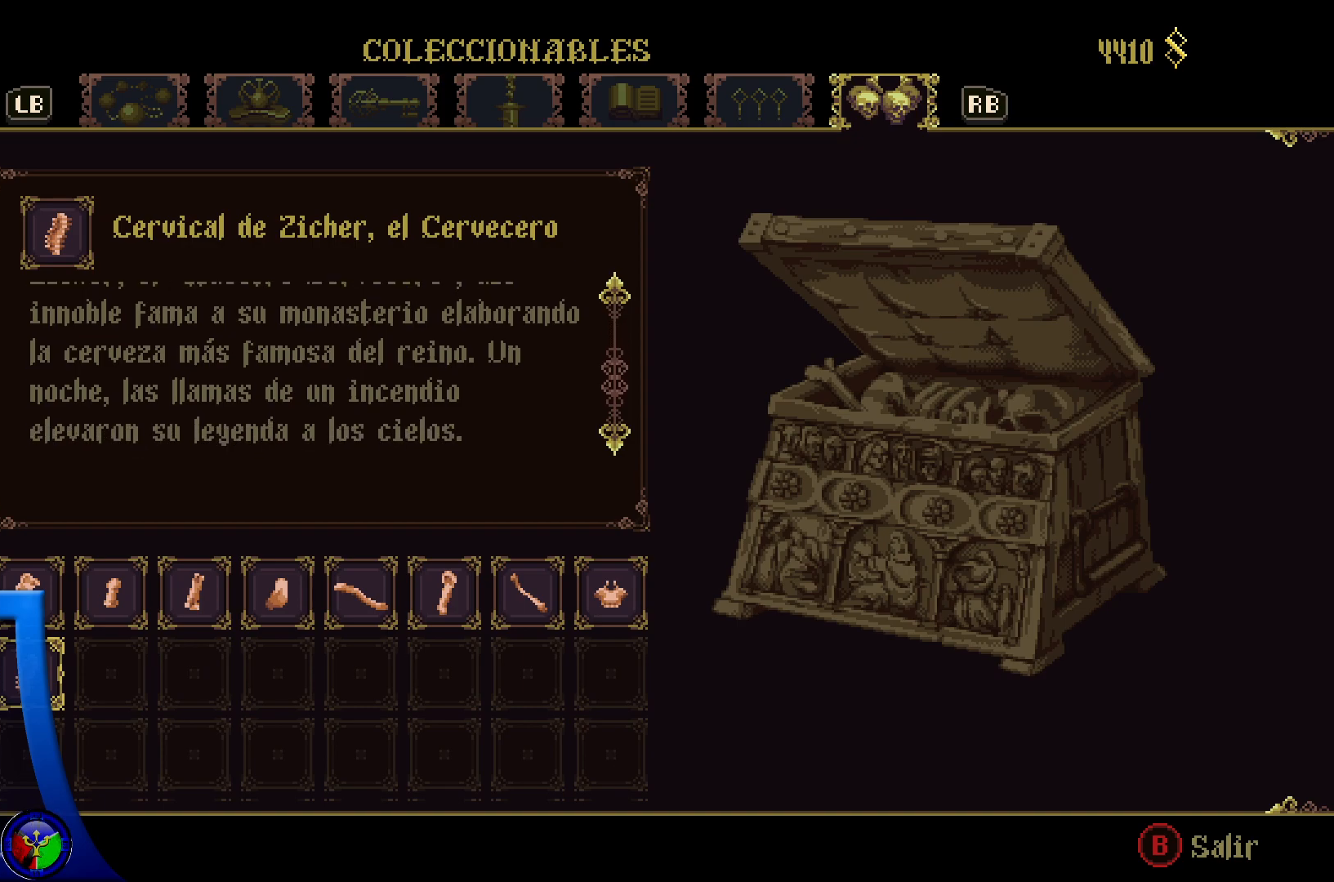
{"buttons": [], "left_stick": "center", "right_stick": "center", "events": []}
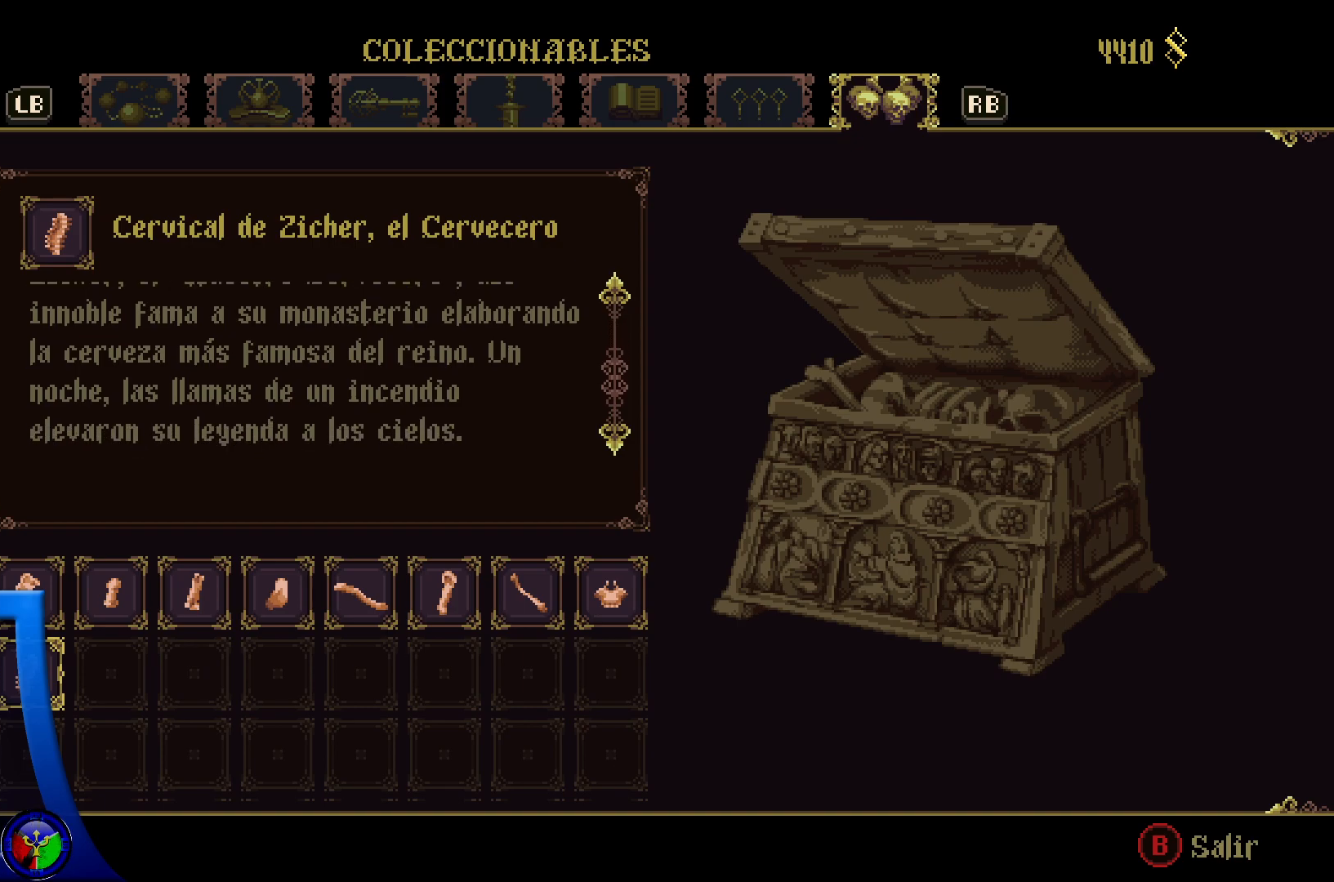
{"buttons": [], "left_stick": "center", "right_stick": "center", "events": []}
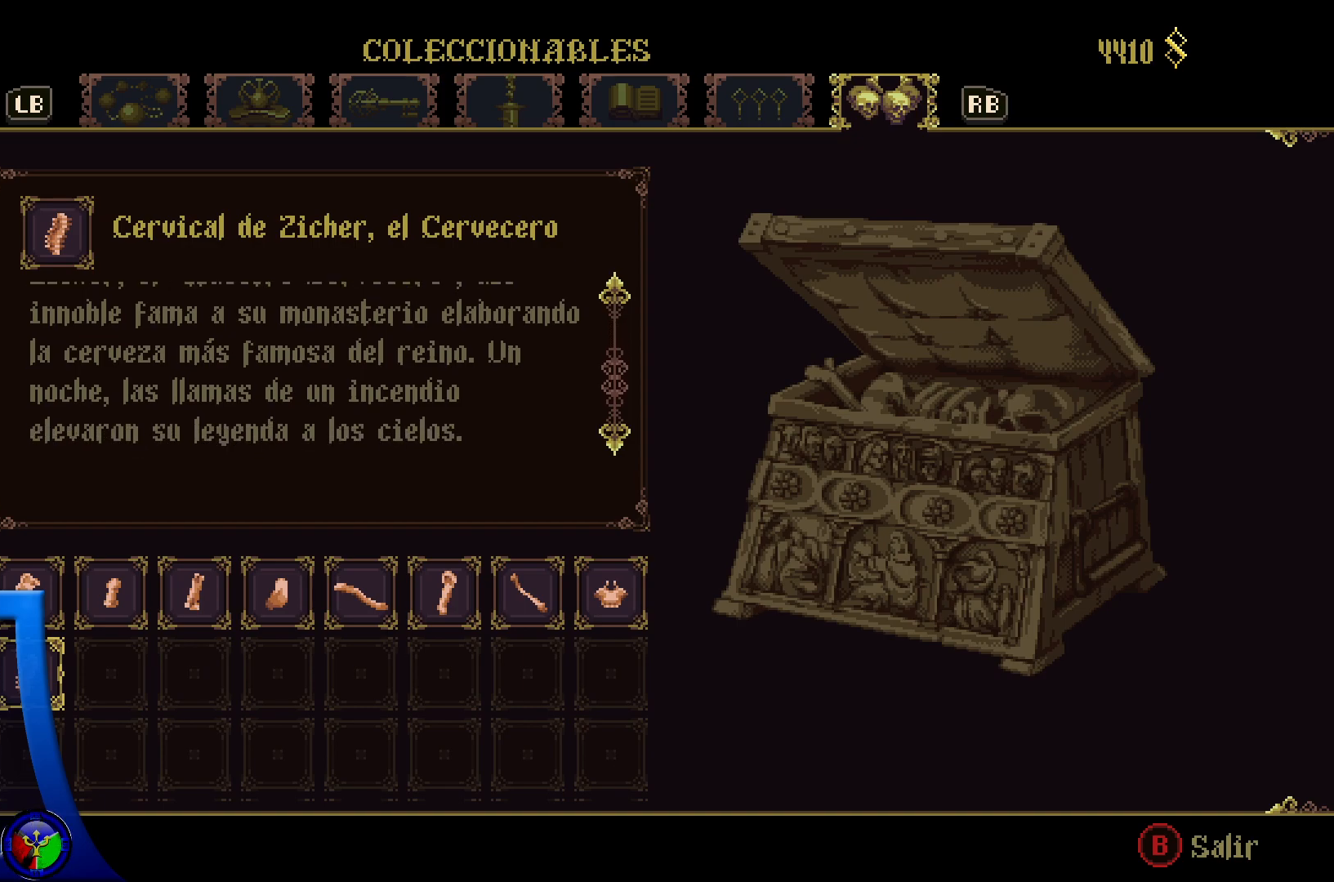
{"buttons": [], "left_stick": "center", "right_stick": "down", "events": [[467, "right_stick", "down"]]}
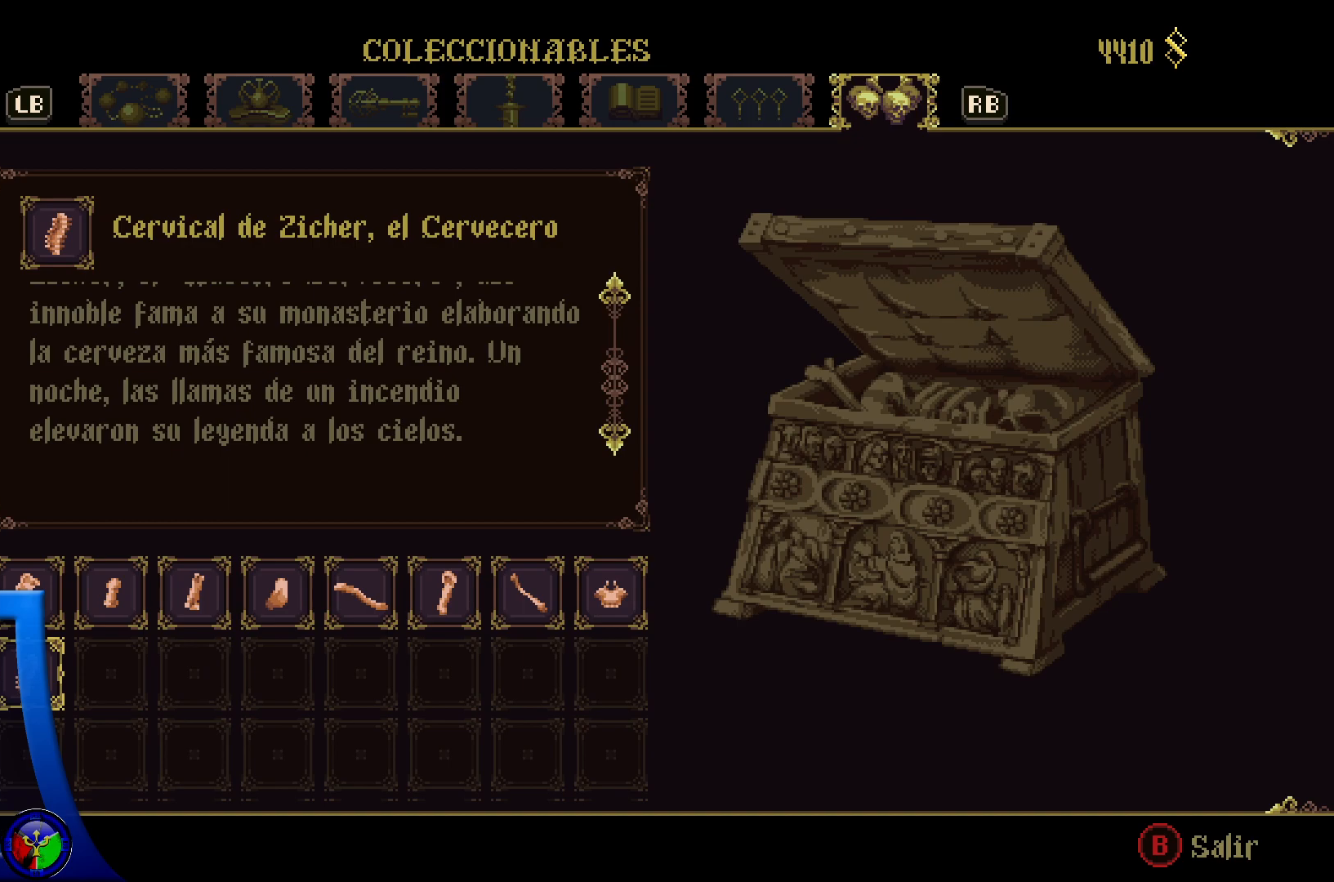
{"buttons": [], "left_stick": "center", "right_stick": "down", "events": []}
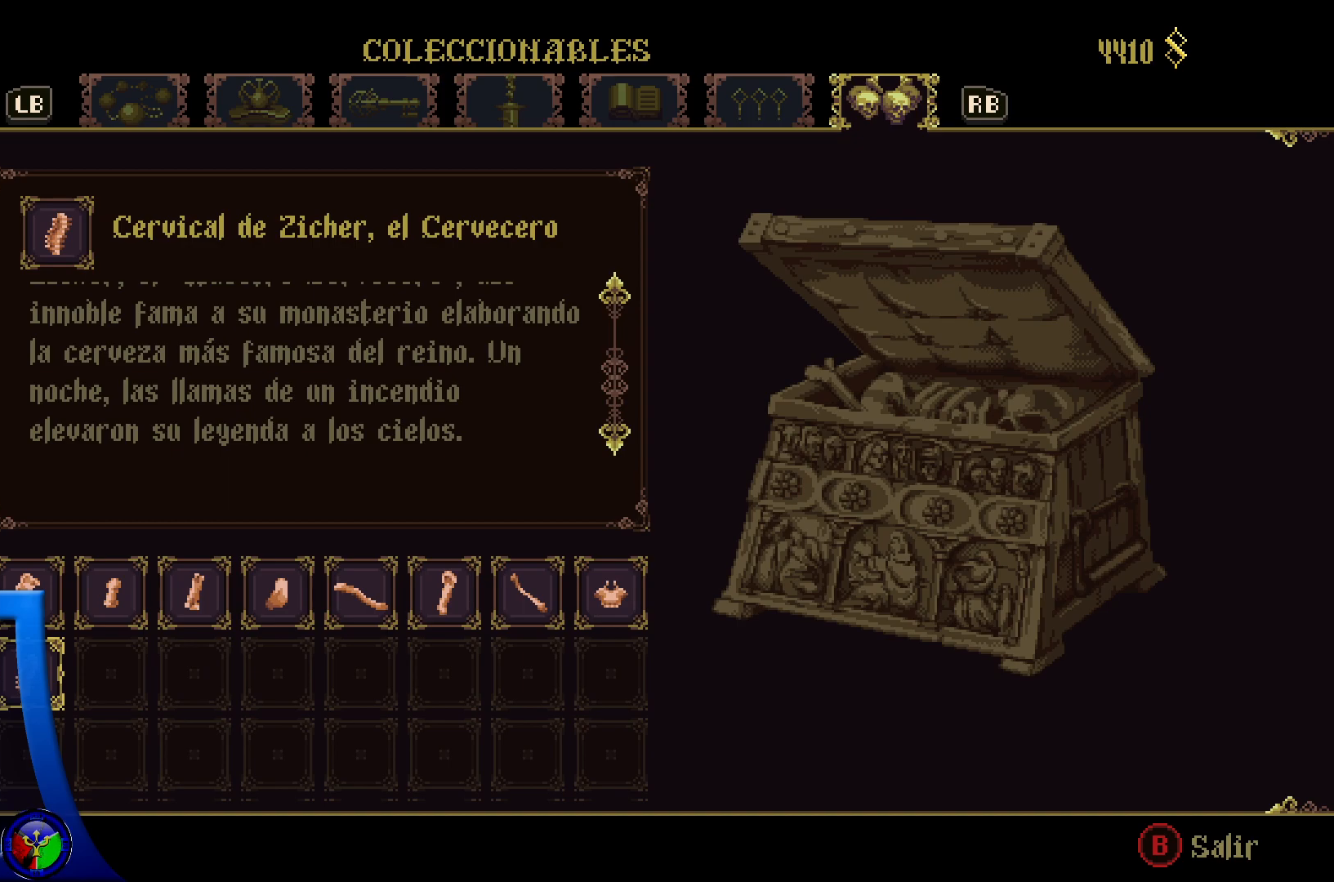
{"buttons": [], "left_stick": "center", "right_stick": "center", "events": [[17, "right_stick", "center"]]}
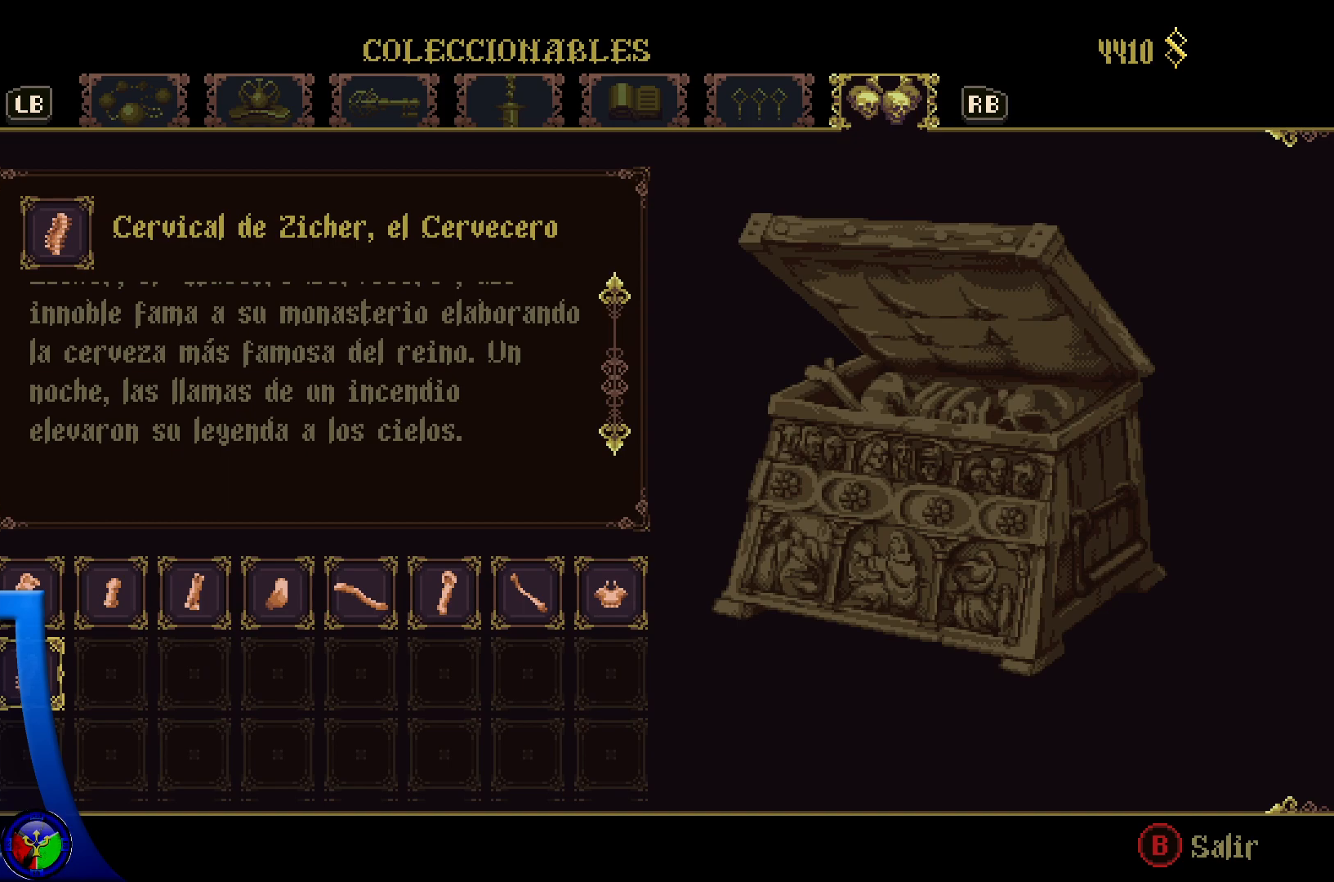
{"buttons": [], "left_stick": "center", "right_stick": "center", "events": []}
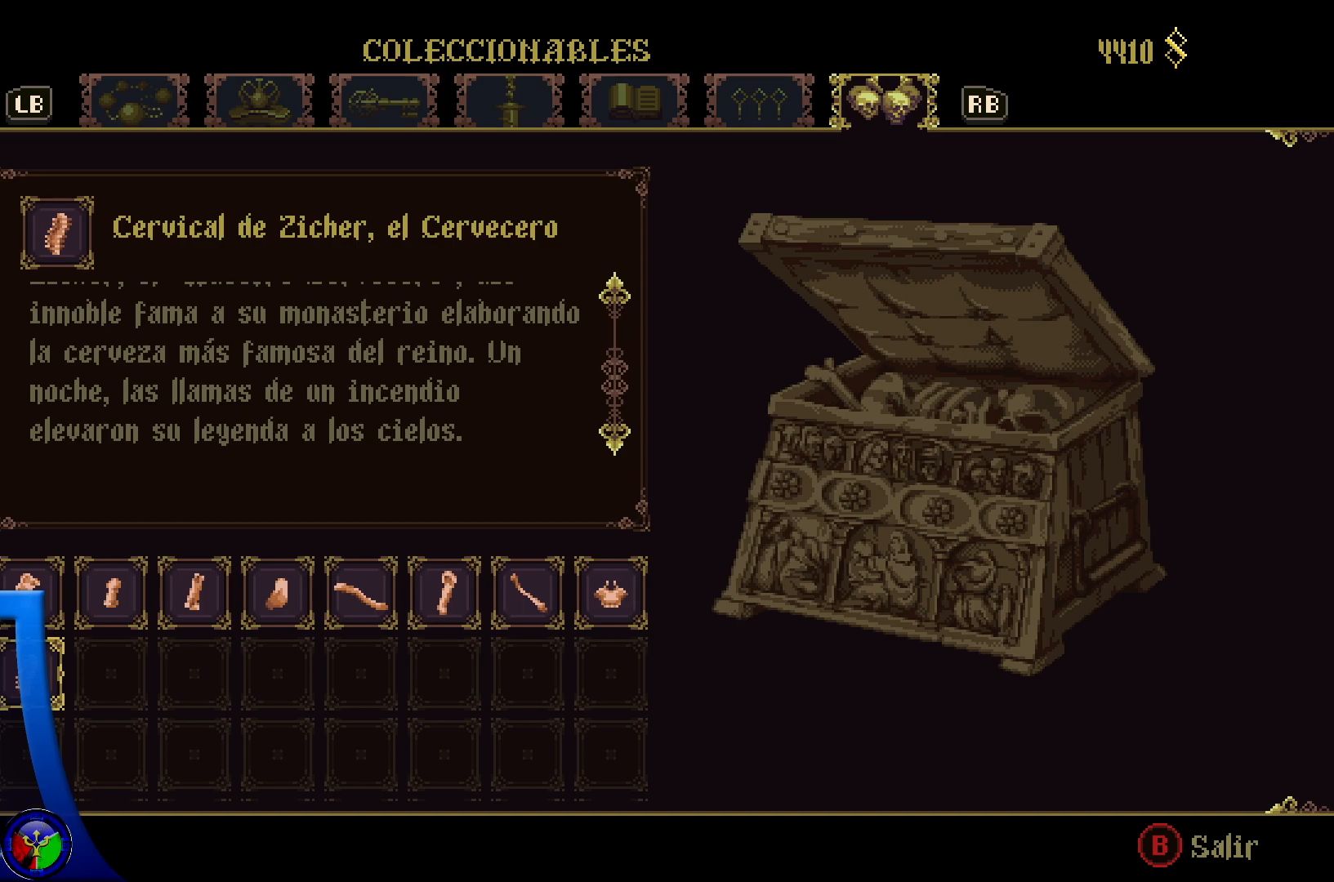
{"buttons": [], "left_stick": "center", "right_stick": "center", "events": [[117, "B", "down"], [250, "B", "up"]]}
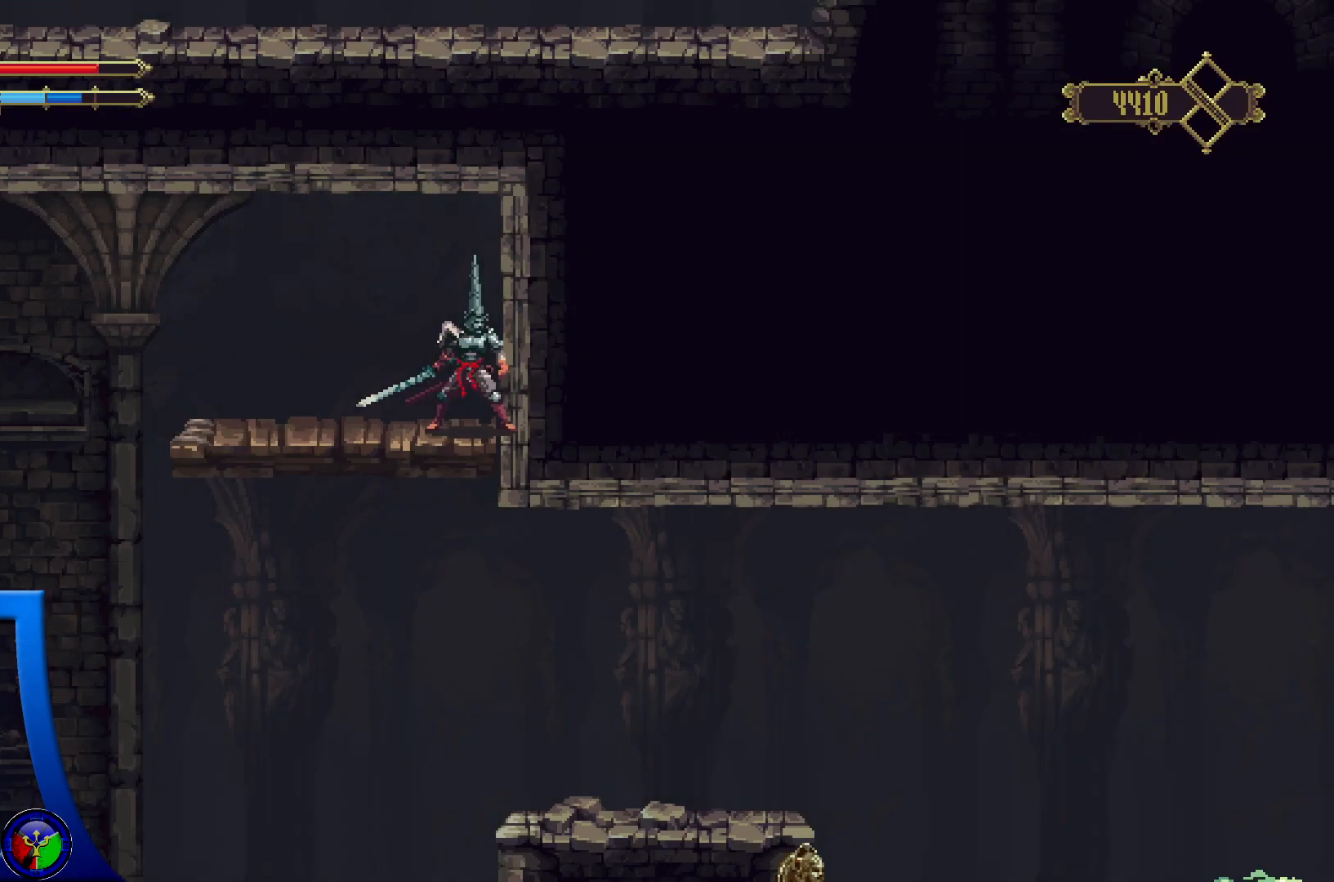
{"buttons": ["X"], "left_stick": "center", "right_stick": "center", "events": [[217, "left_stick", "right"], [367, "X", "down"], [500, "left_stick", "center"]]}
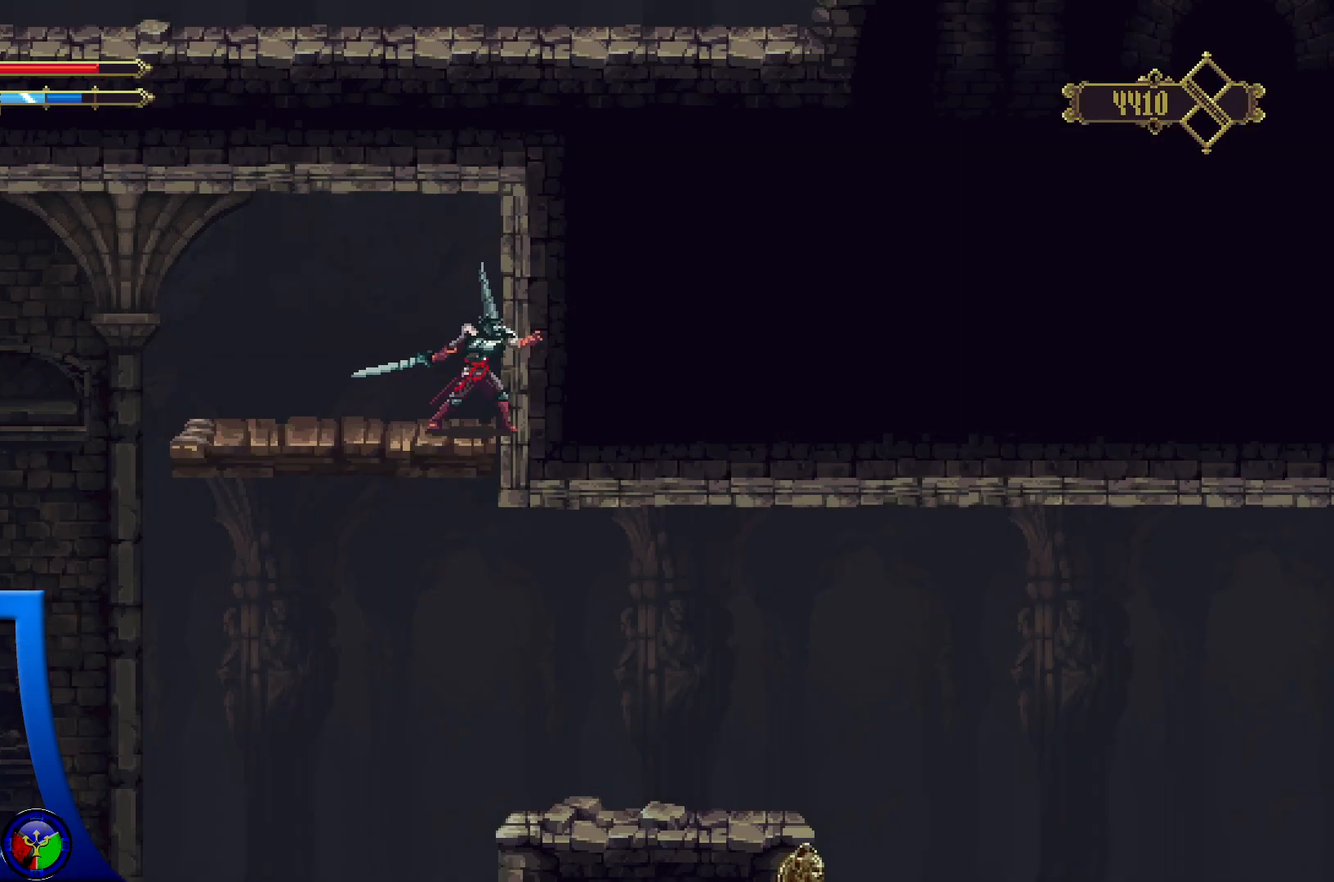
{"buttons": [], "left_stick": "left", "right_stick": "center", "events": [[17, "X", "up"], [400, "left_stick", "left"]]}
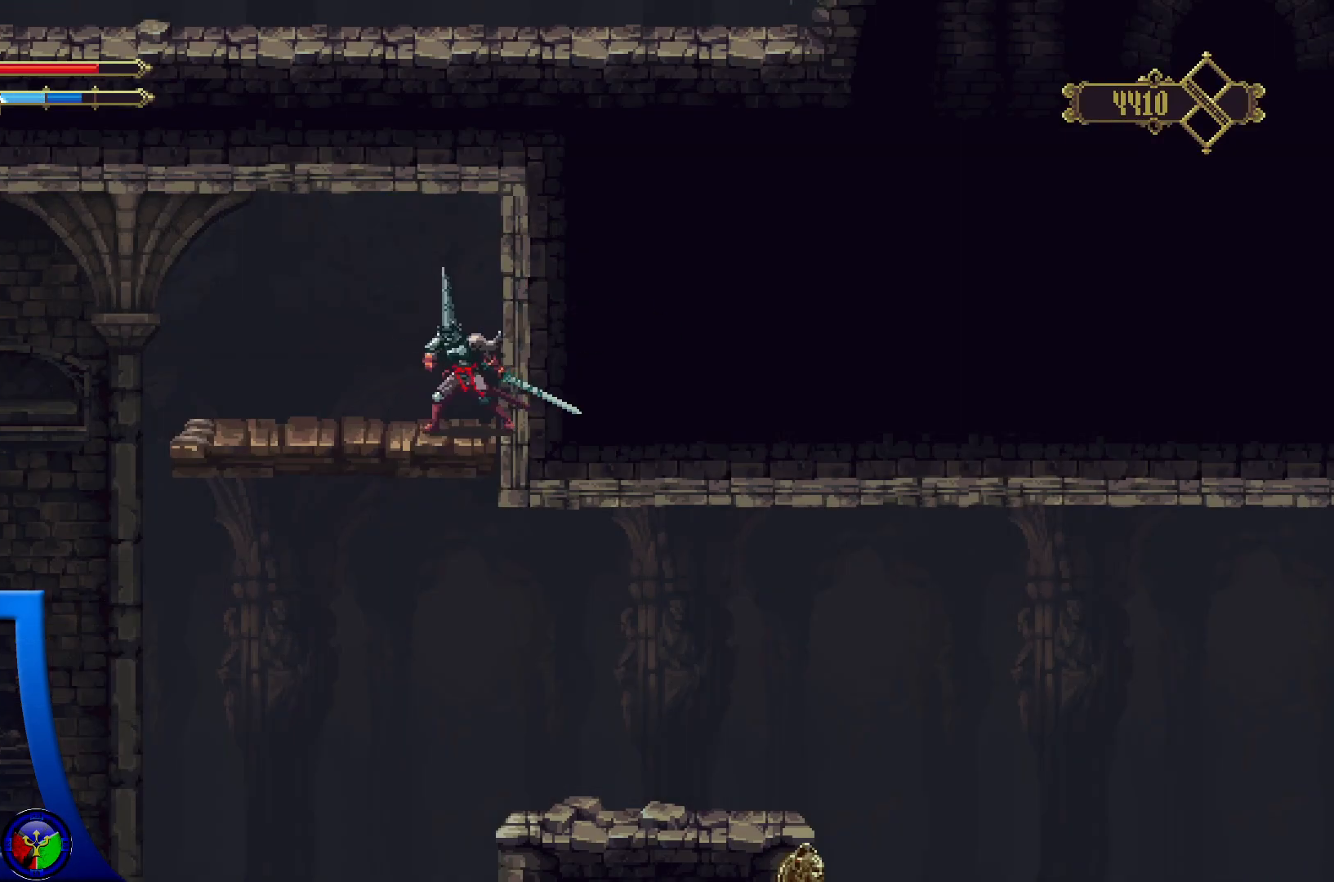
{"buttons": [], "left_stick": "left", "right_stick": "center", "events": []}
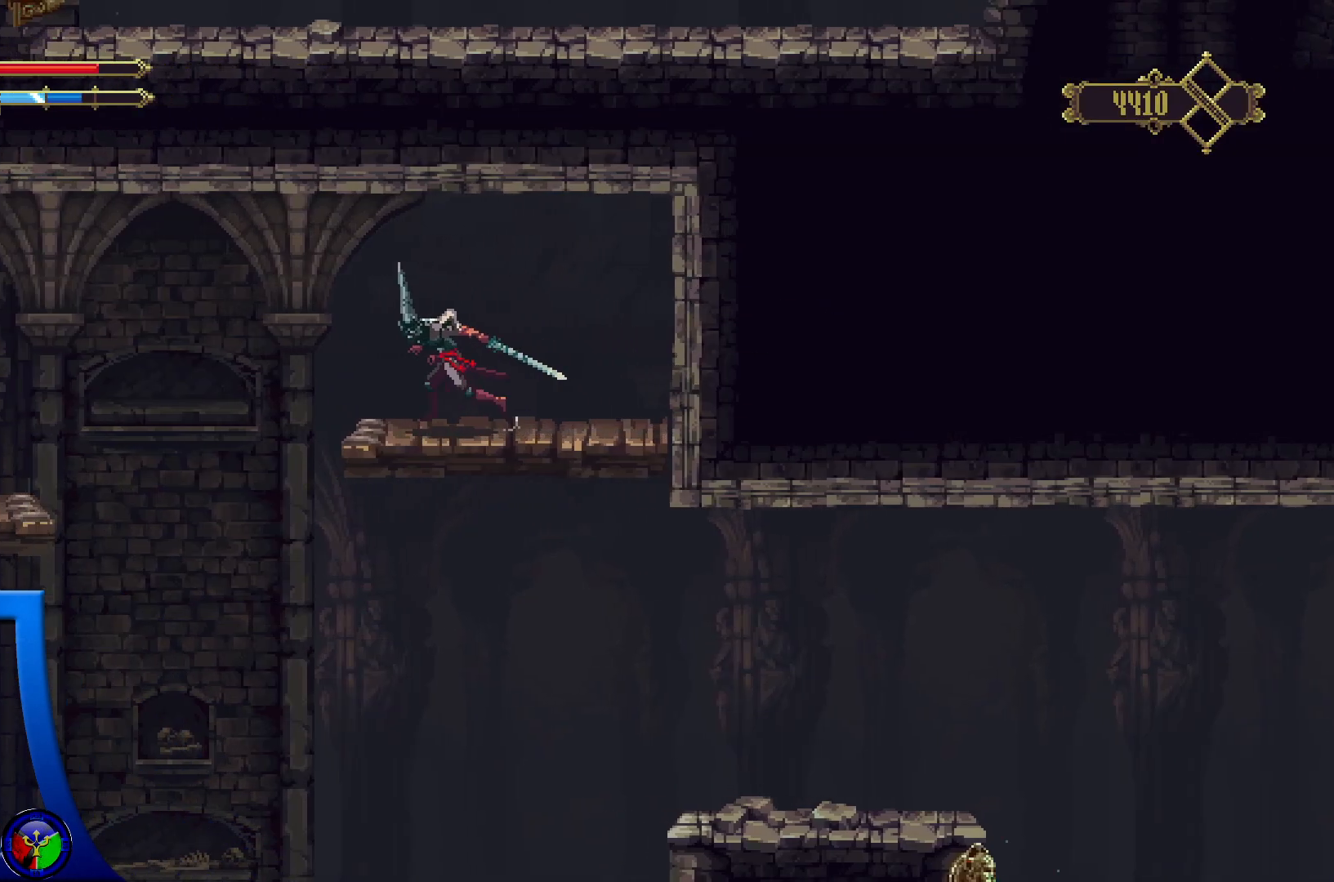
{"buttons": ["A"], "left_stick": "left", "right_stick": "center", "events": [[217, "A", "down"]]}
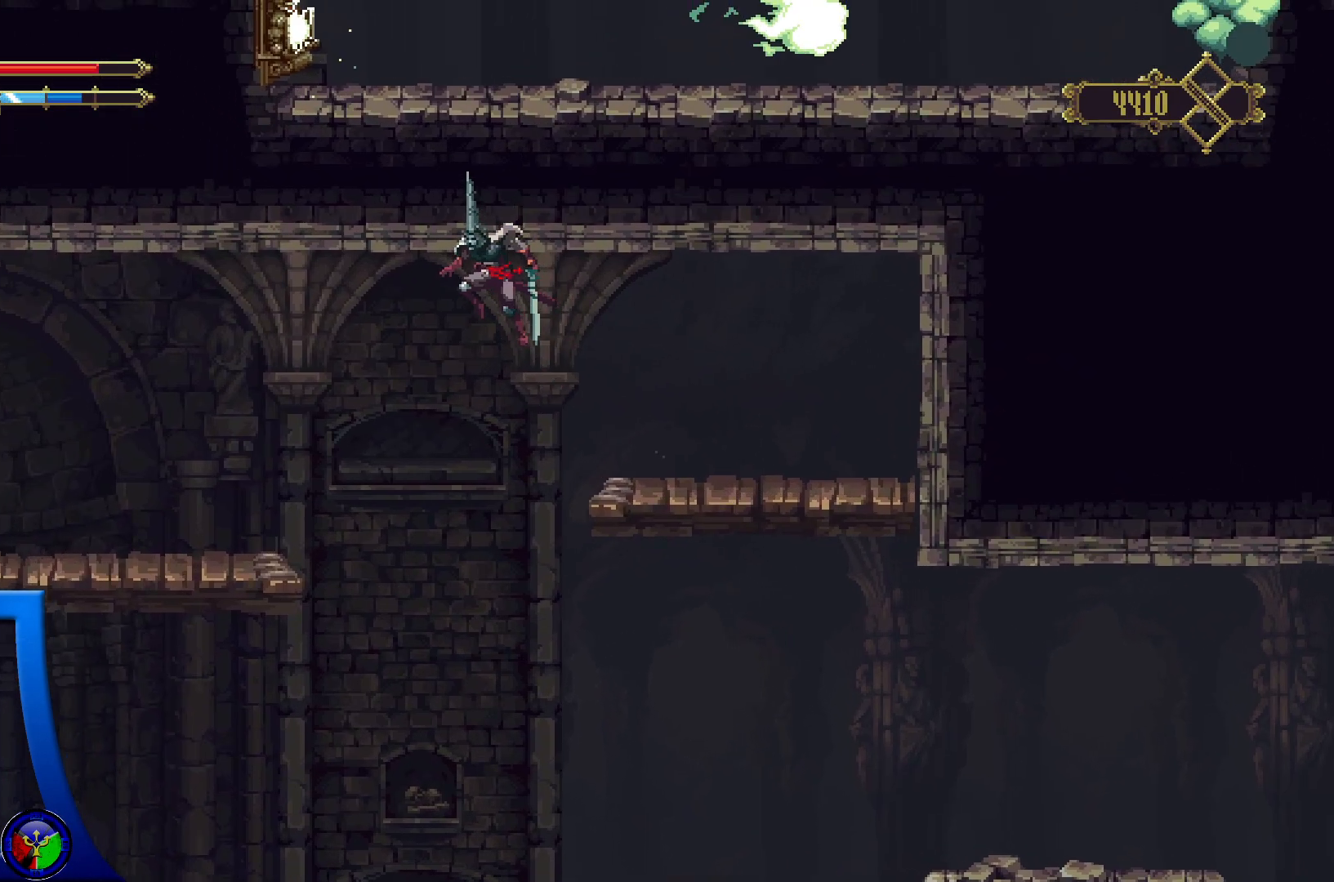
{"buttons": [], "left_stick": "left", "right_stick": "center", "events": [[433, "A", "up"]]}
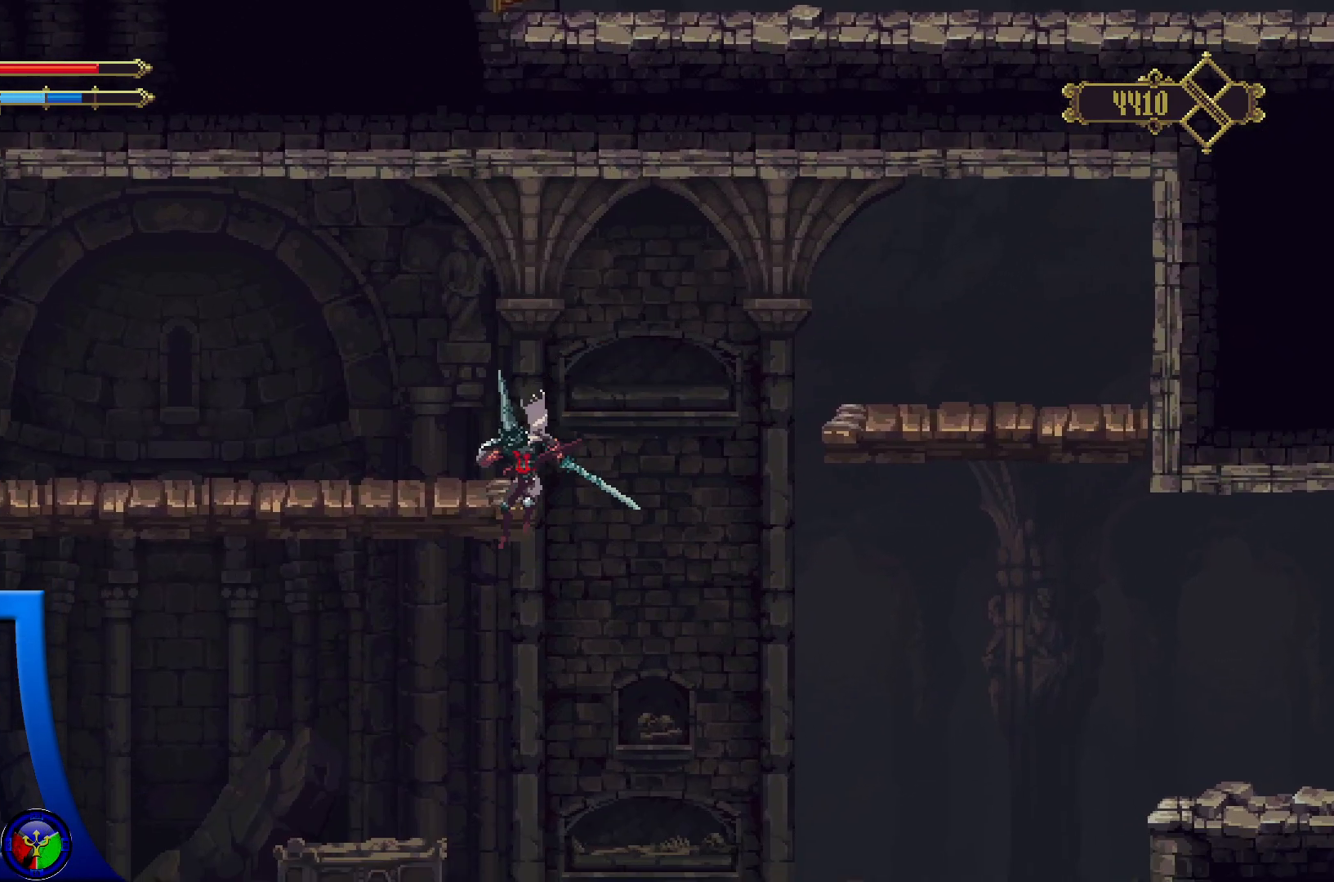
{"buttons": [], "left_stick": "up-left", "right_stick": "center", "events": [[450, "left_stick", "up-left"]]}
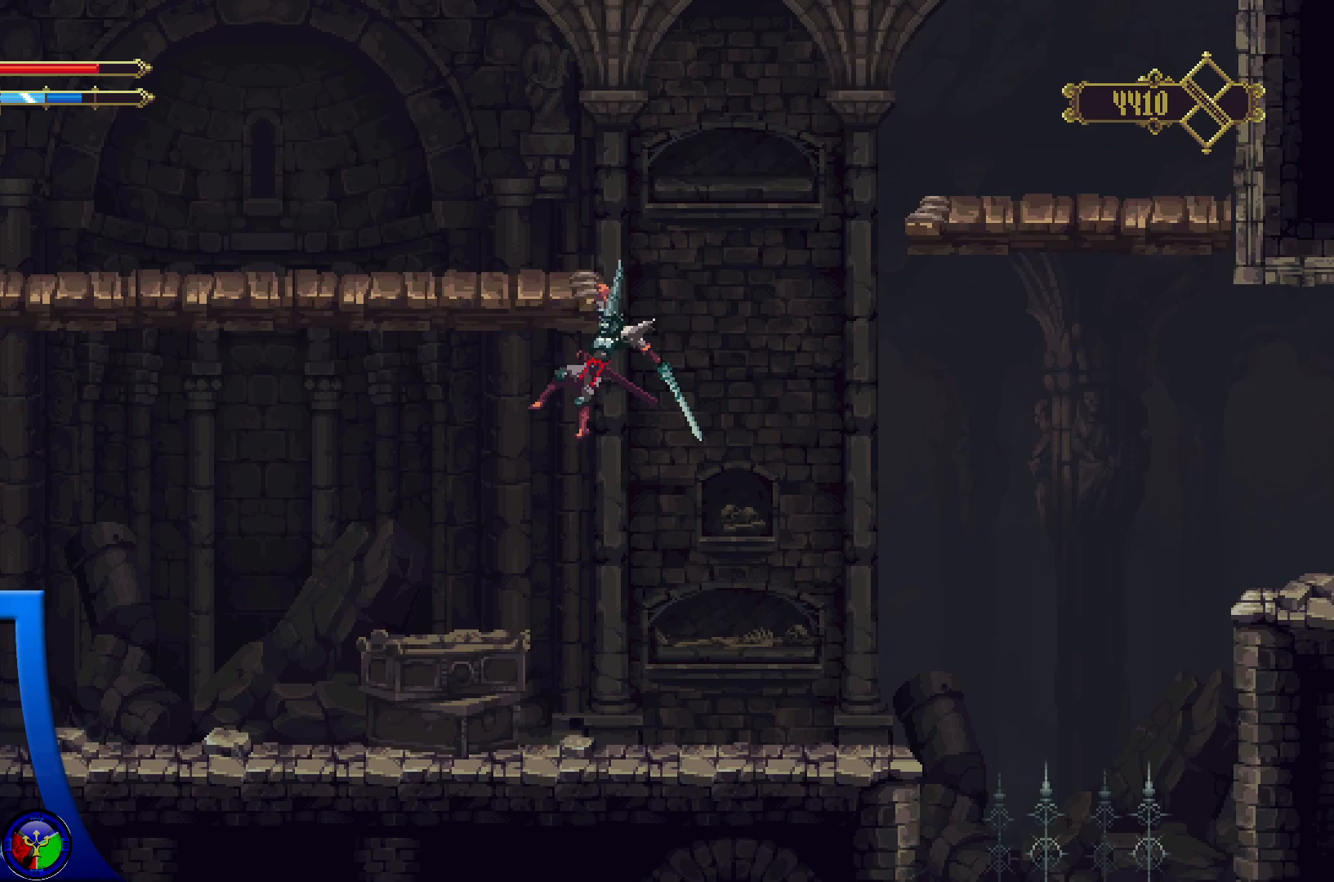
{"buttons": [], "left_stick": "up-left", "right_stick": "center", "events": []}
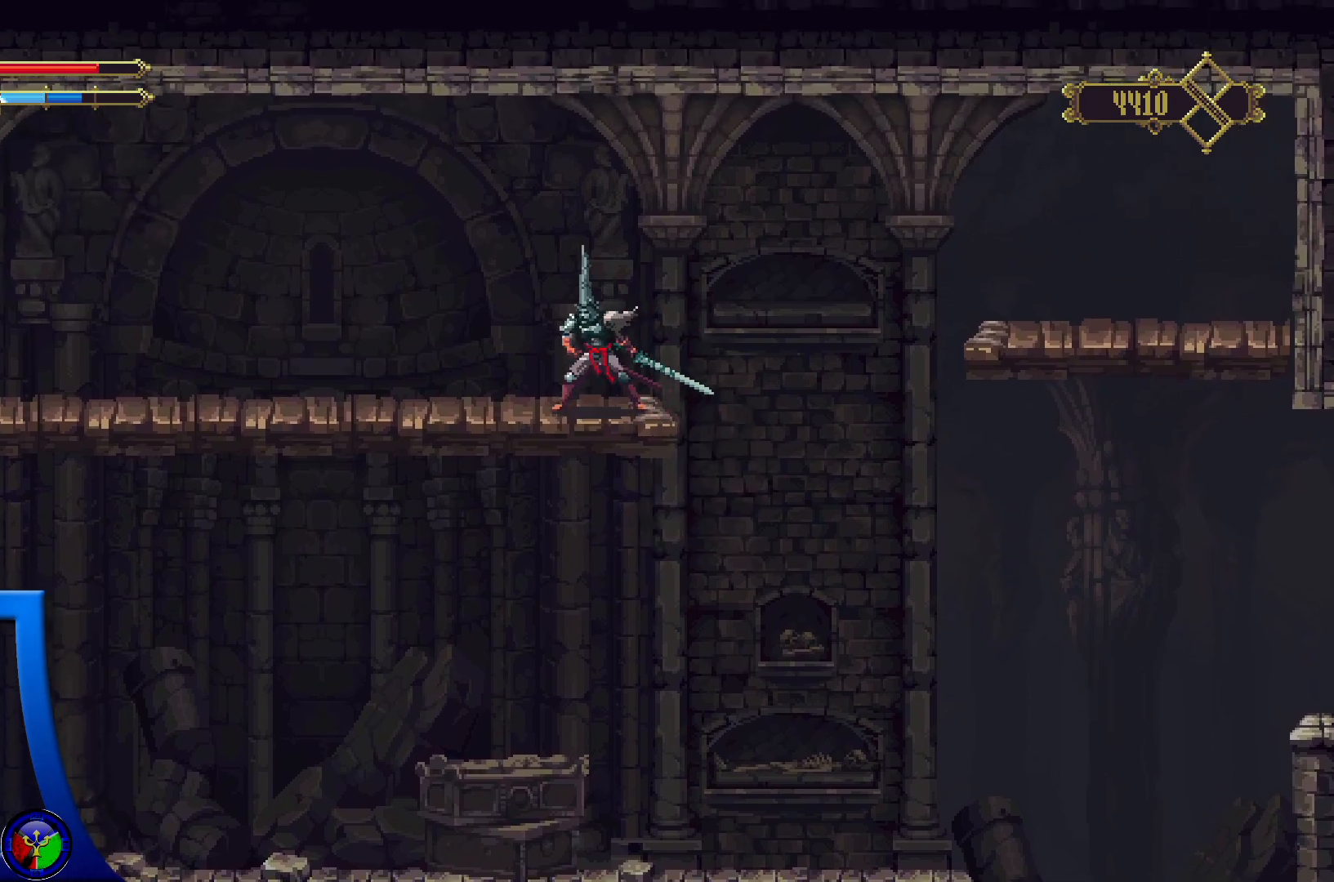
{"buttons": ["R2"], "left_stick": "left", "right_stick": "center", "events": [[150, "left_stick", "left"], [300, "R2", "down"]]}
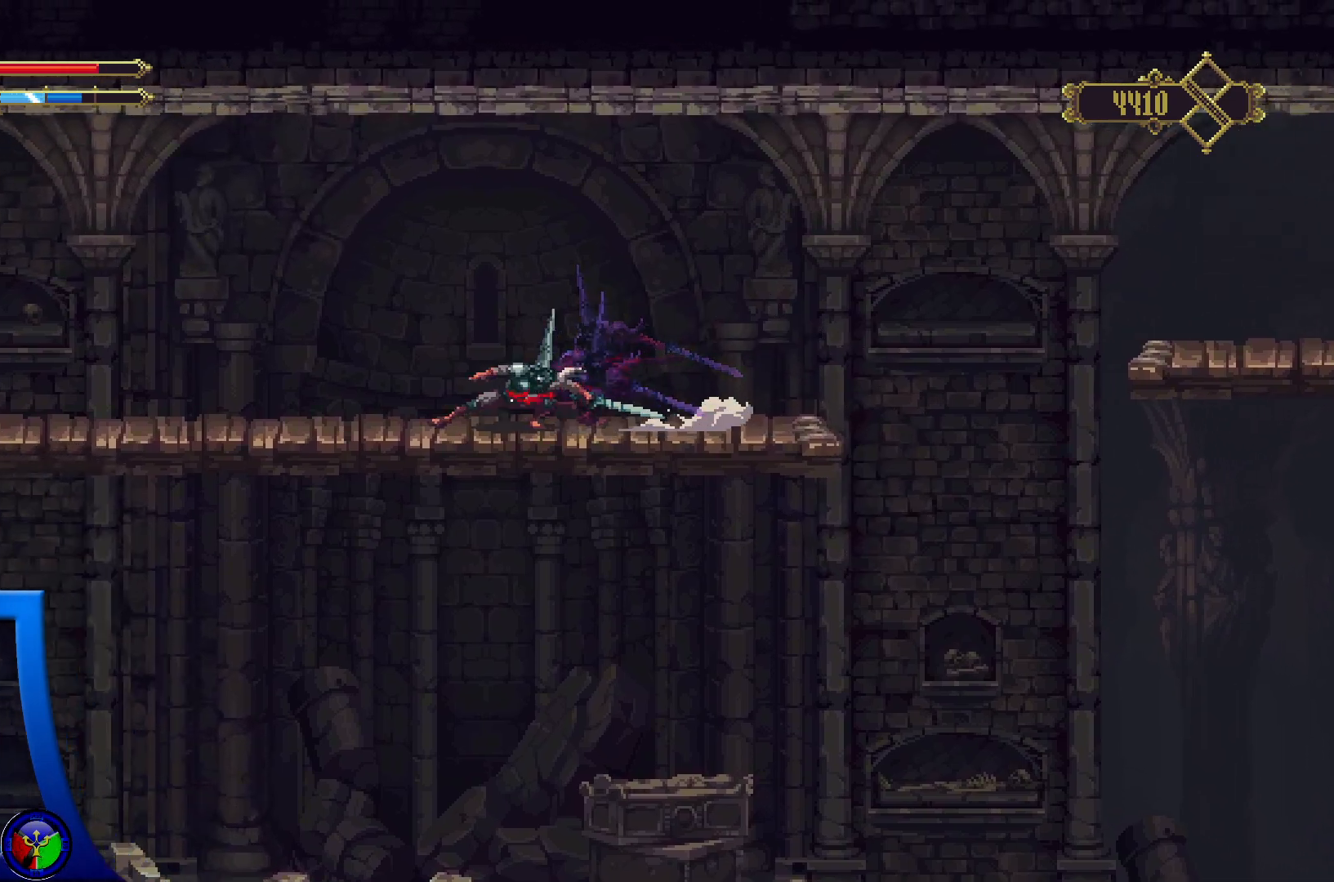
{"buttons": [], "left_stick": "left", "right_stick": "center", "events": [[367, "R2", "up"]]}
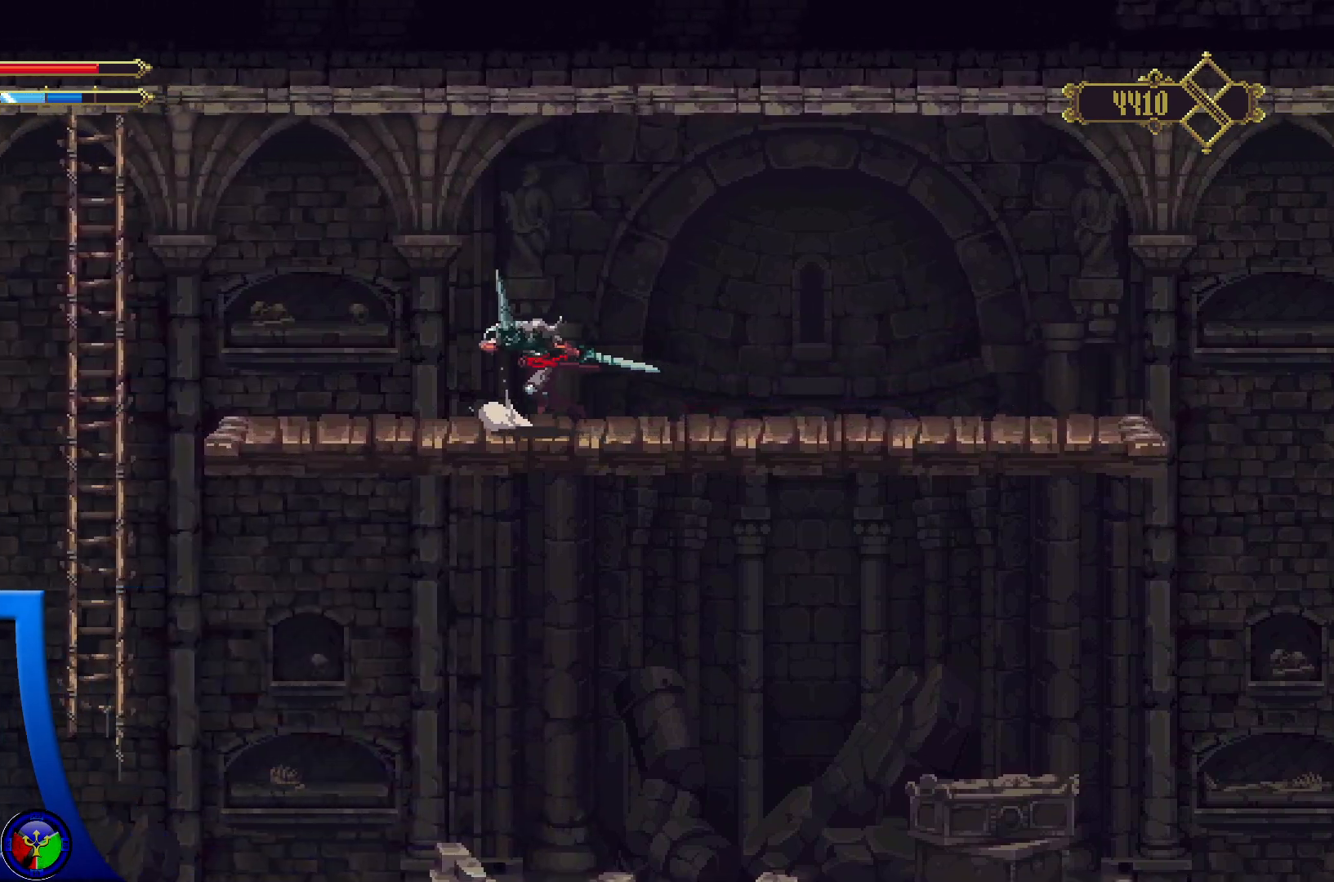
{"buttons": [], "left_stick": "left", "right_stick": "center", "events": []}
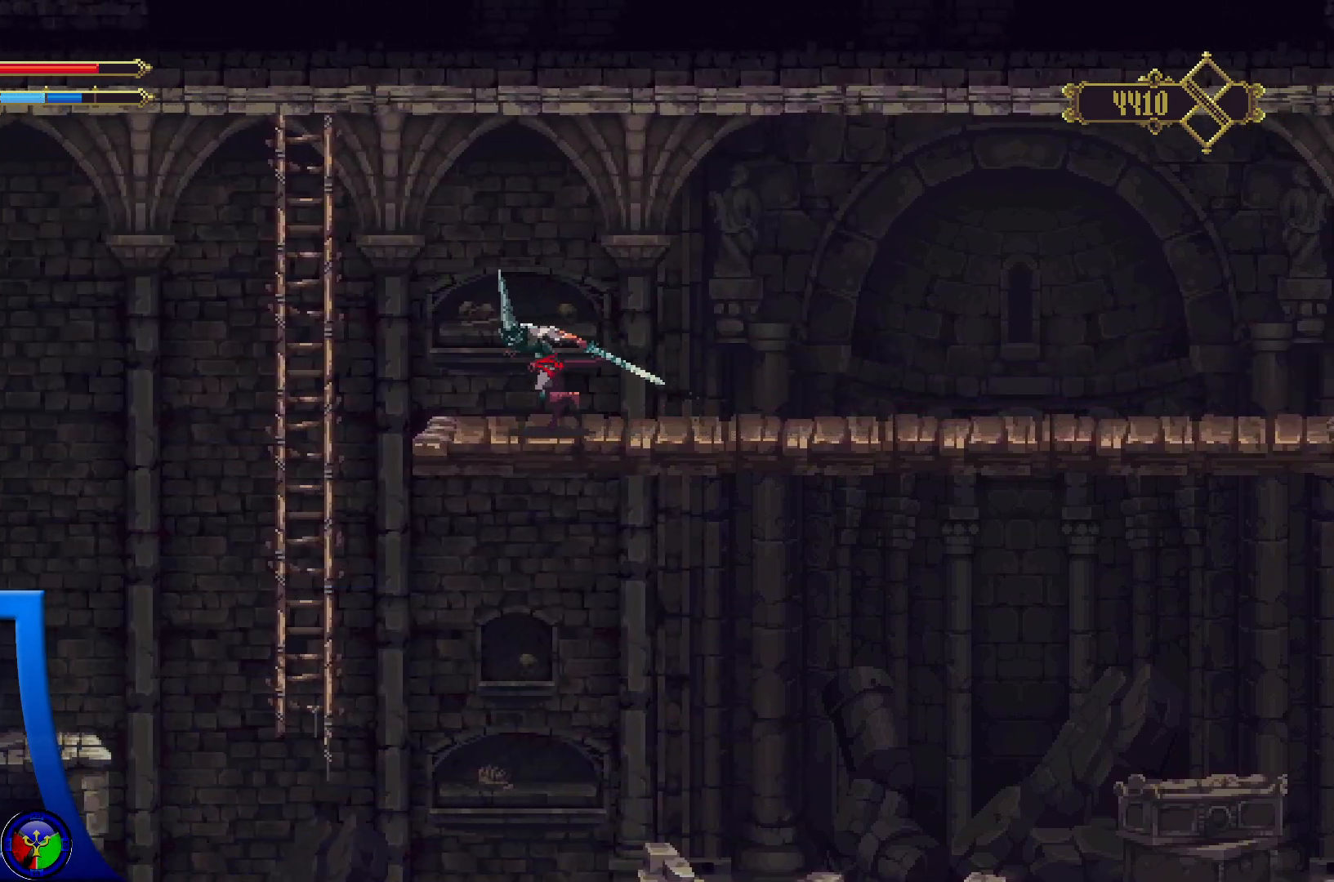
{"buttons": [], "left_stick": "left", "right_stick": "center", "events": [[167, "A", "down"], [417, "A", "up"]]}
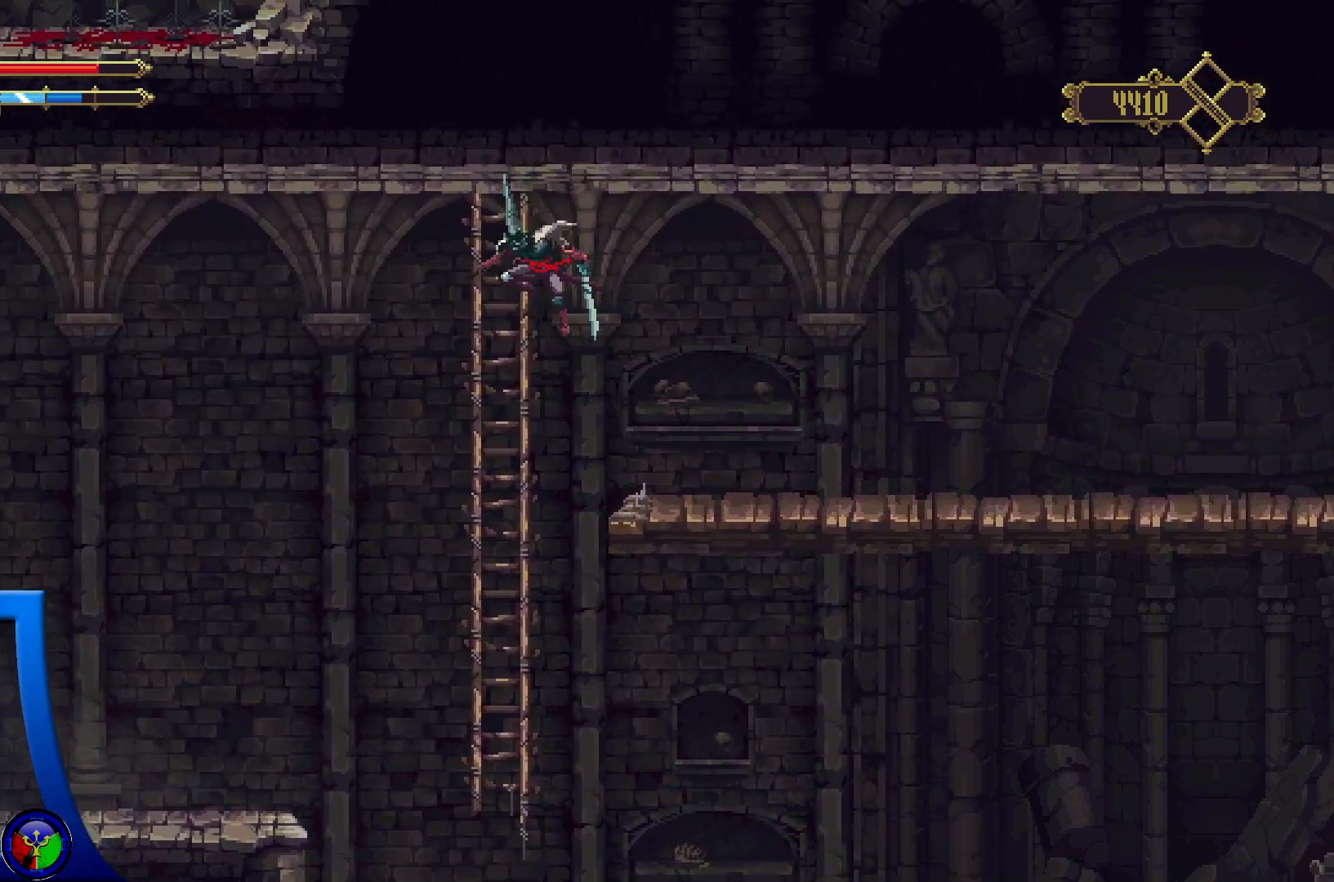
{"buttons": [], "left_stick": "left", "right_stick": "center", "events": []}
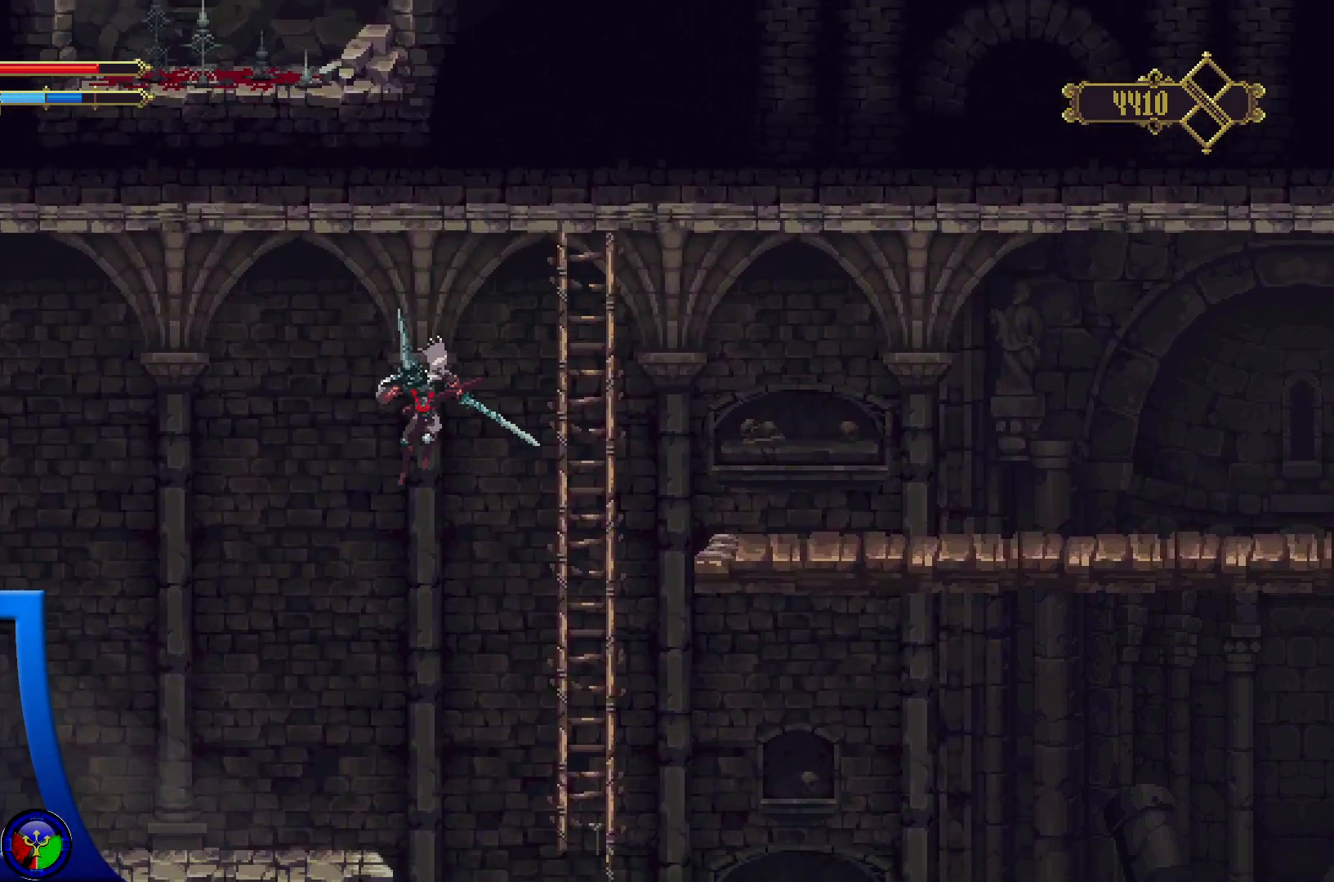
{"buttons": [], "left_stick": "left", "right_stick": "center", "events": []}
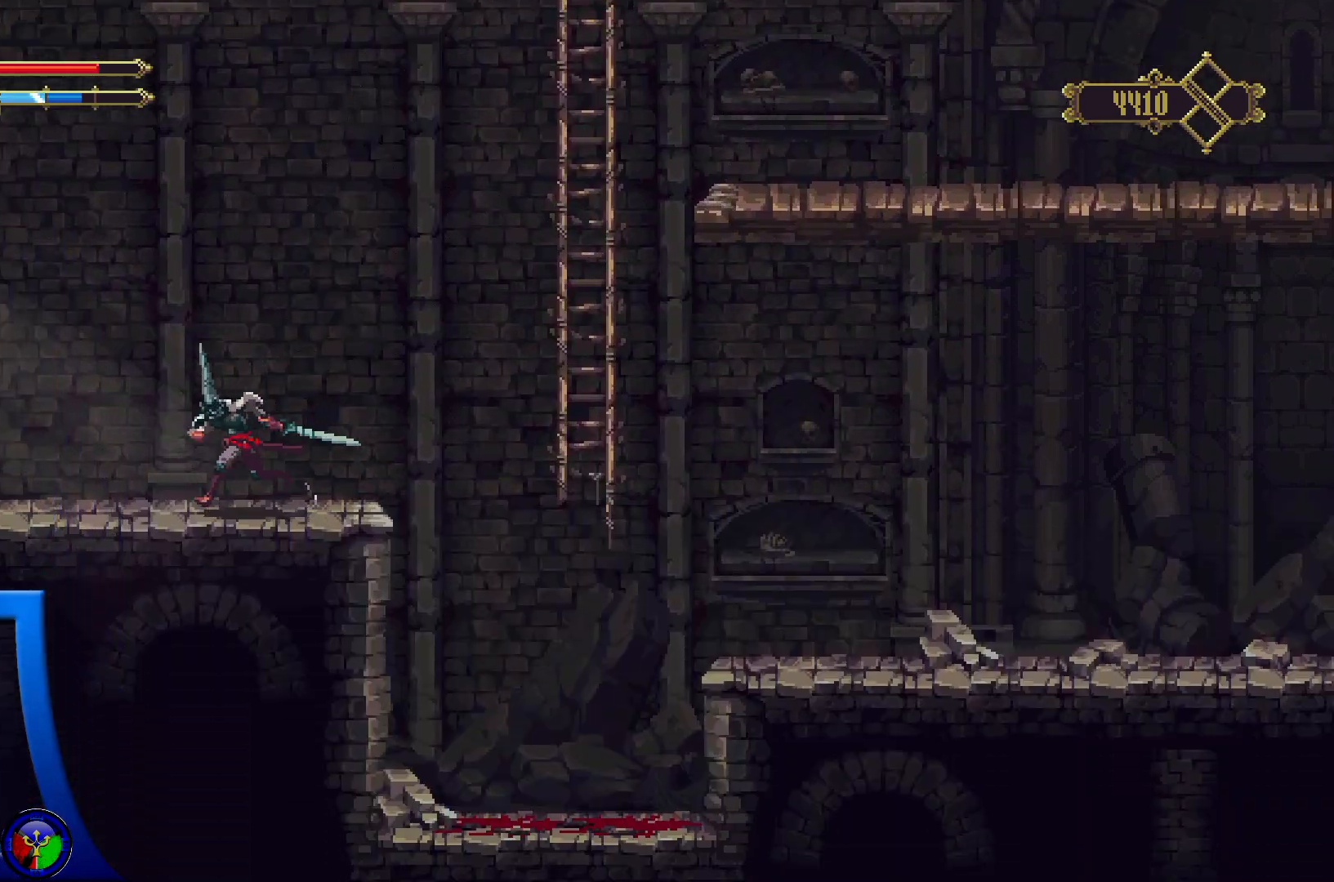
{"buttons": ["R2"], "left_stick": "left", "right_stick": "center", "events": [[17, "R2", "down"]]}
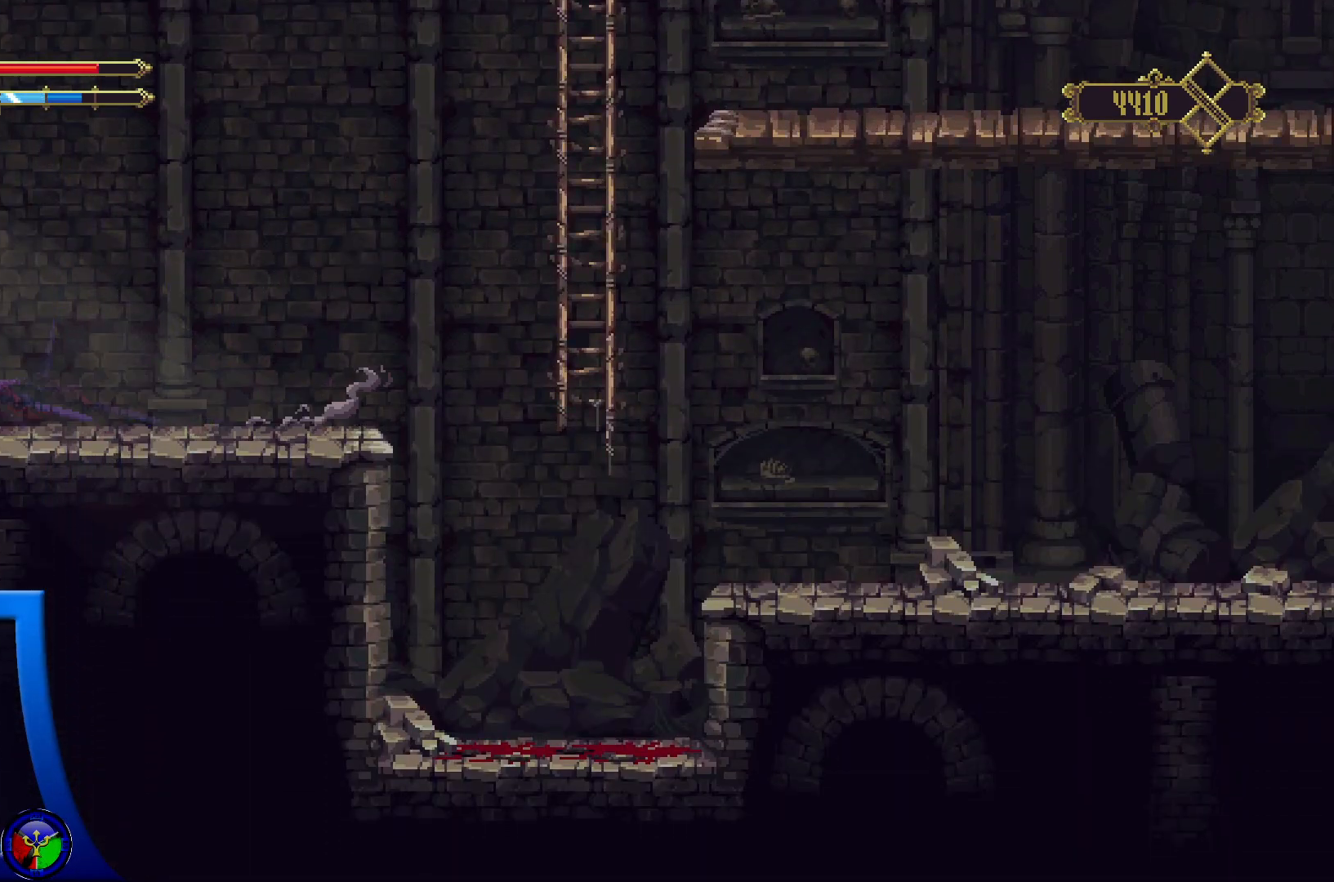
{"buttons": [], "left_stick": "left", "right_stick": "center", "events": [[33, "R2", "up"]]}